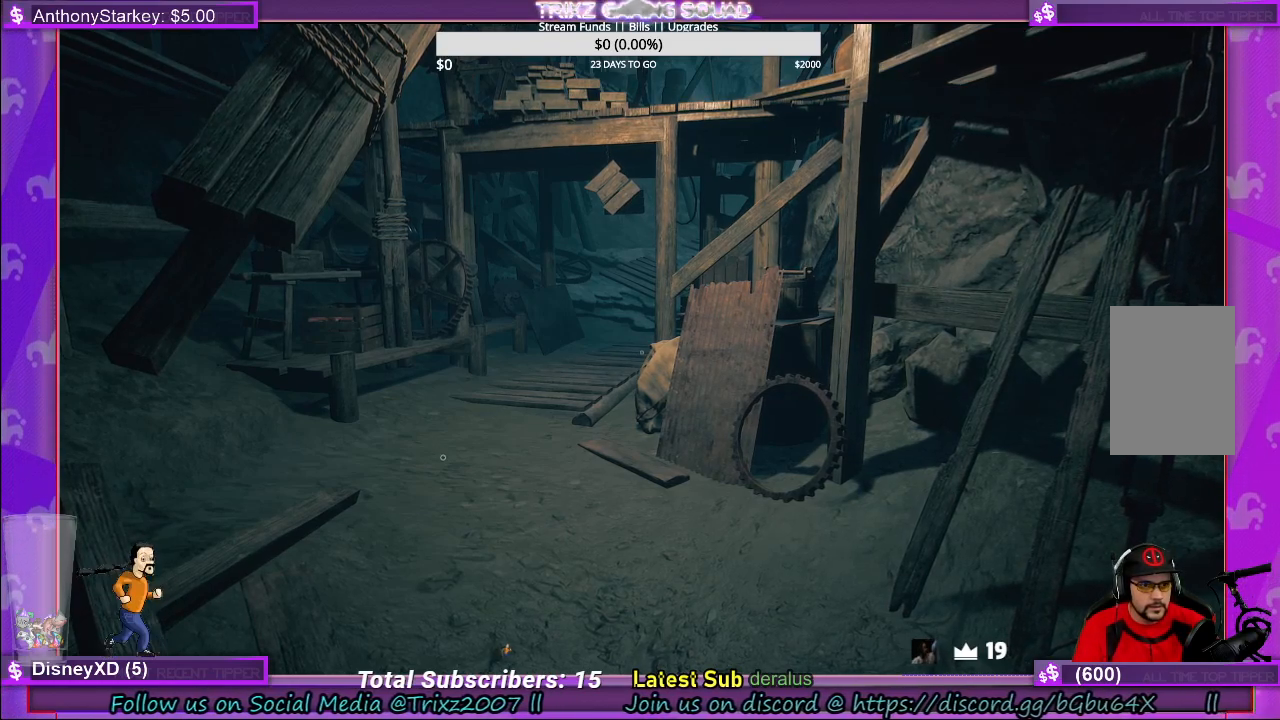
Gameplay with keyboard and mouse; each line is a JSON object with the keys and mouse buttons held at the frame after it. "events" lists presses ("down") and releases ("up") of "a", "ctrl", "d", "e", "f", "q", "r", "s", "shift", "space", "tab", "w", "mouse_left", "mouse_wheel", "mouse_right", "mouse_mb4" and "mouse_mb5" between this image and that frame as [ms after this image, input, new state], when the widget could be followed in between. "mouse_left", "mouse_wheel", "mouse_right", "mouse_mb4", "mouse_mb5" = the "left", "wheel", "right", "mb4", "mb5" buttons of the "mouse" list. No other keys are recorded. "wheel" means that the mouse wheel is clicked or scrolled. Mouse movement is not recorded.
{"keys": [], "mouse": ["left"], "events": [[466, "mouse_left", "down"]]}
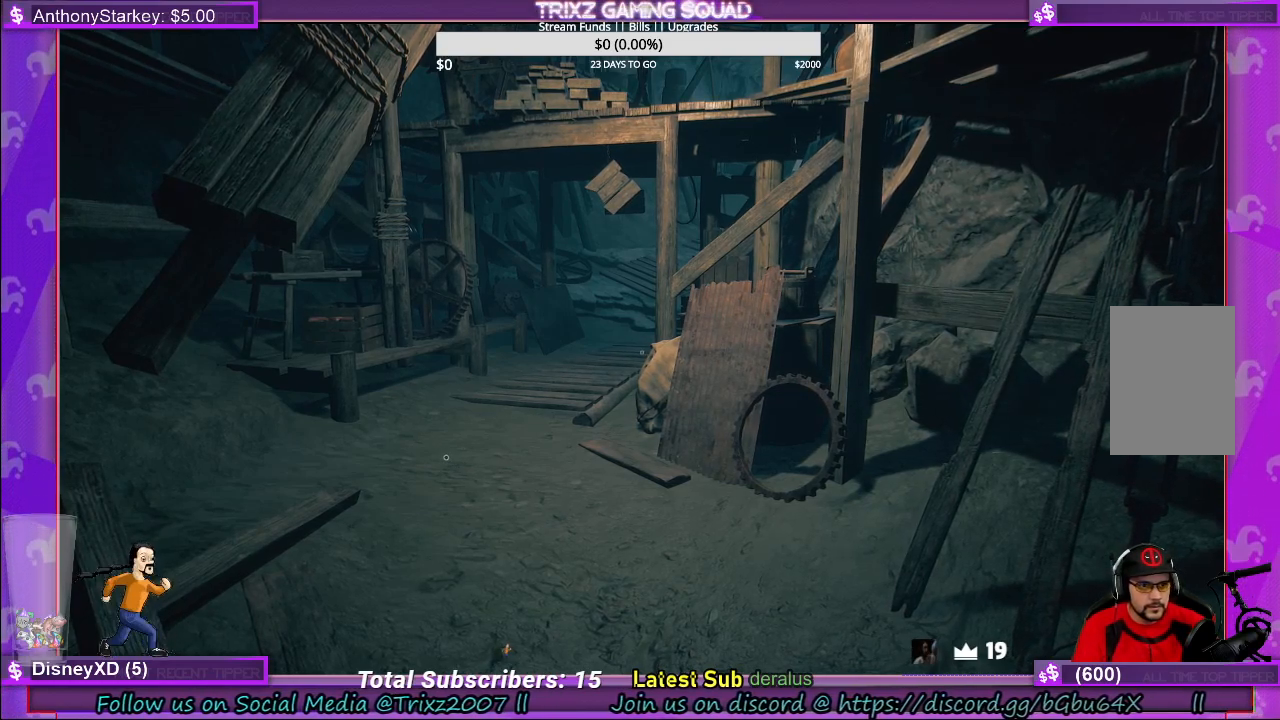
{"keys": [], "mouse": [], "events": [[50, "mouse_left", "up"]]}
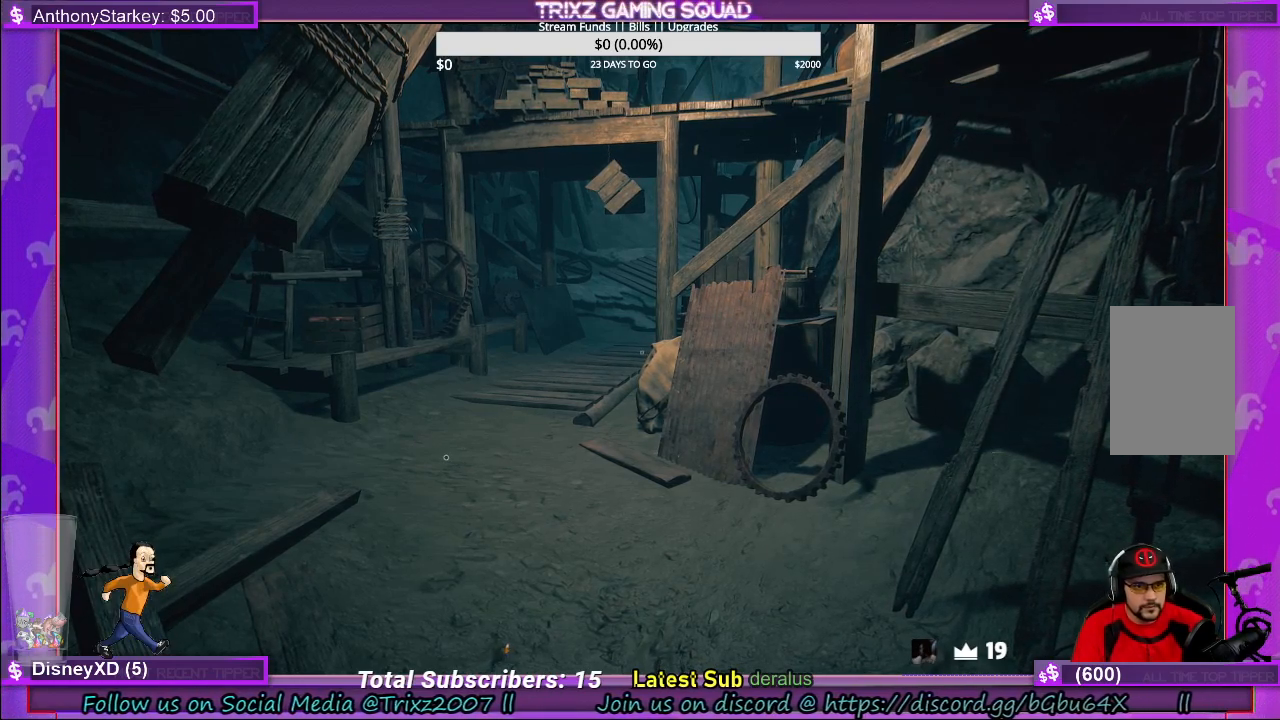
{"keys": [], "mouse": [], "events": [[100, "space", "down"], [200, "space", "up"]]}
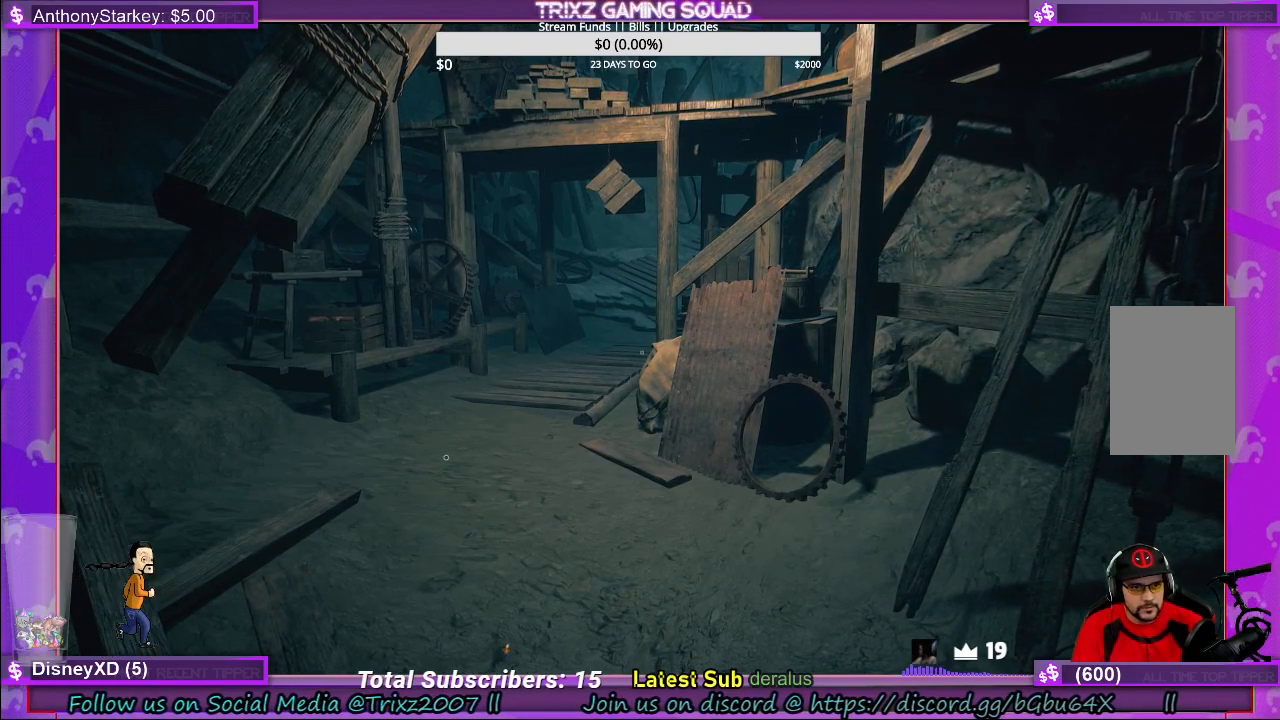
{"keys": [], "mouse": [], "events": []}
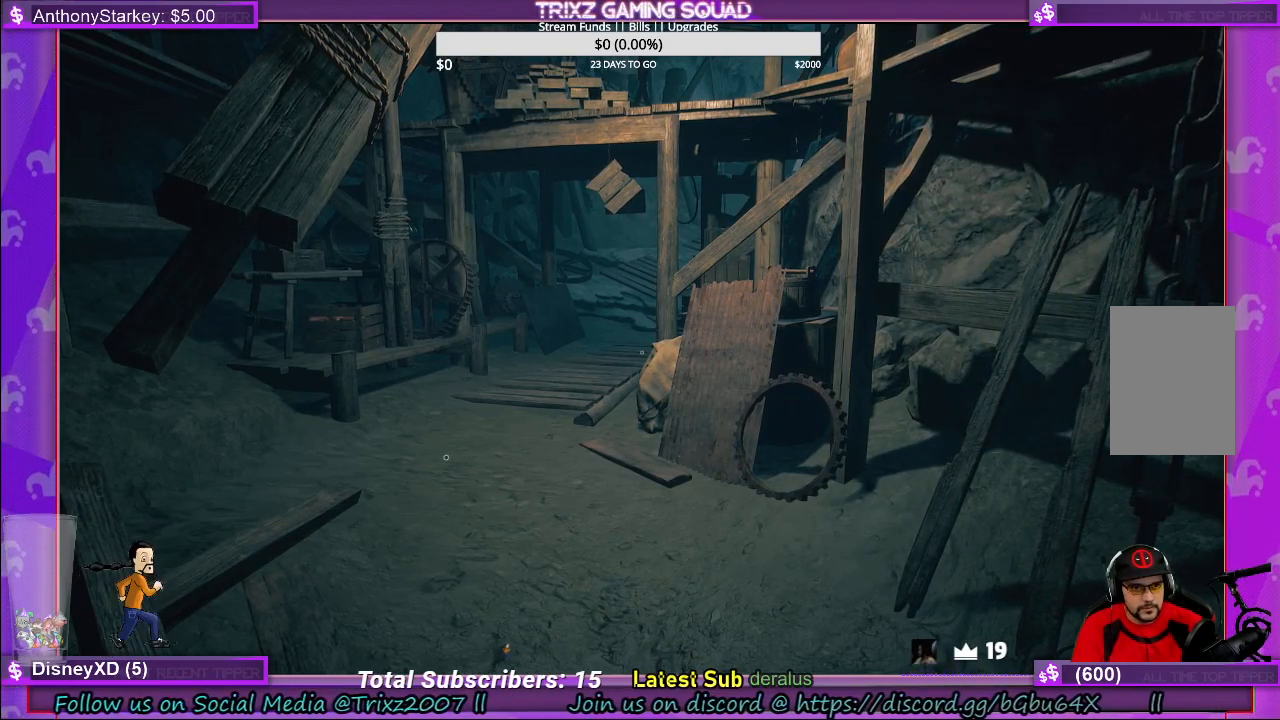
{"keys": [], "mouse": [], "events": [[216, "mouse_left", "down"], [300, "mouse_left", "up"]]}
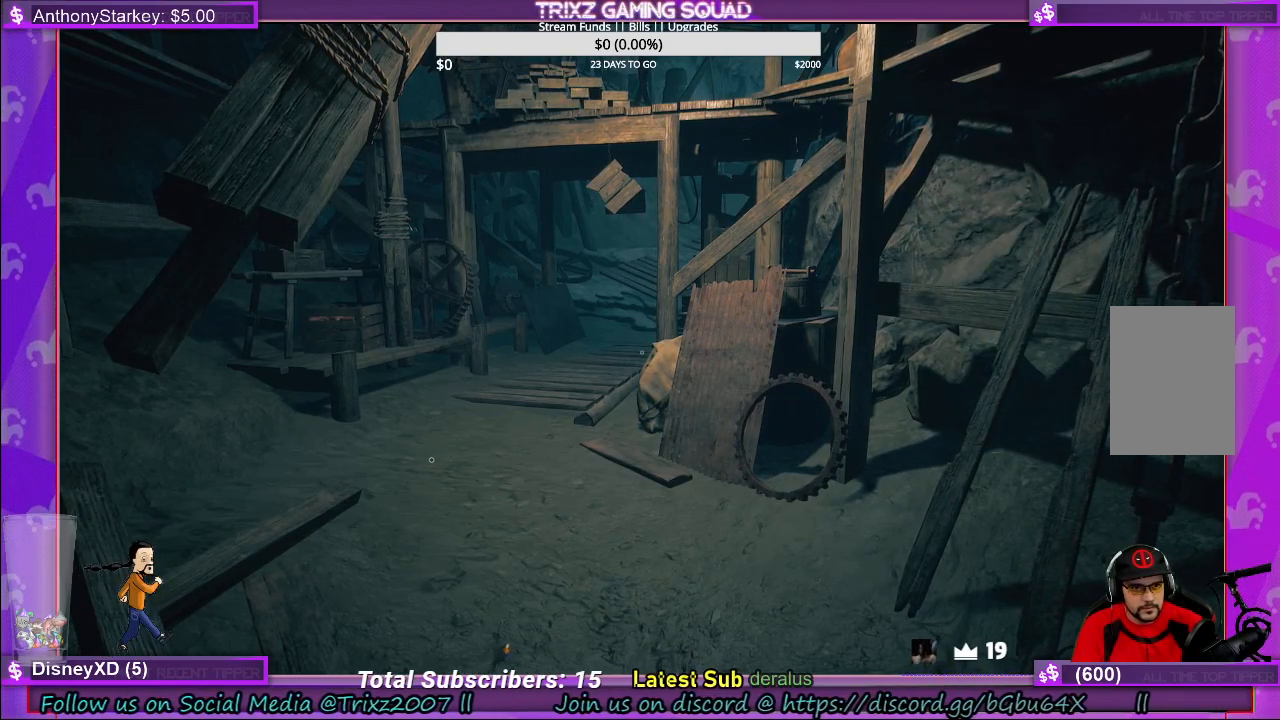
{"keys": [], "mouse": ["left"], "events": [[433, "mouse_left", "down"]]}
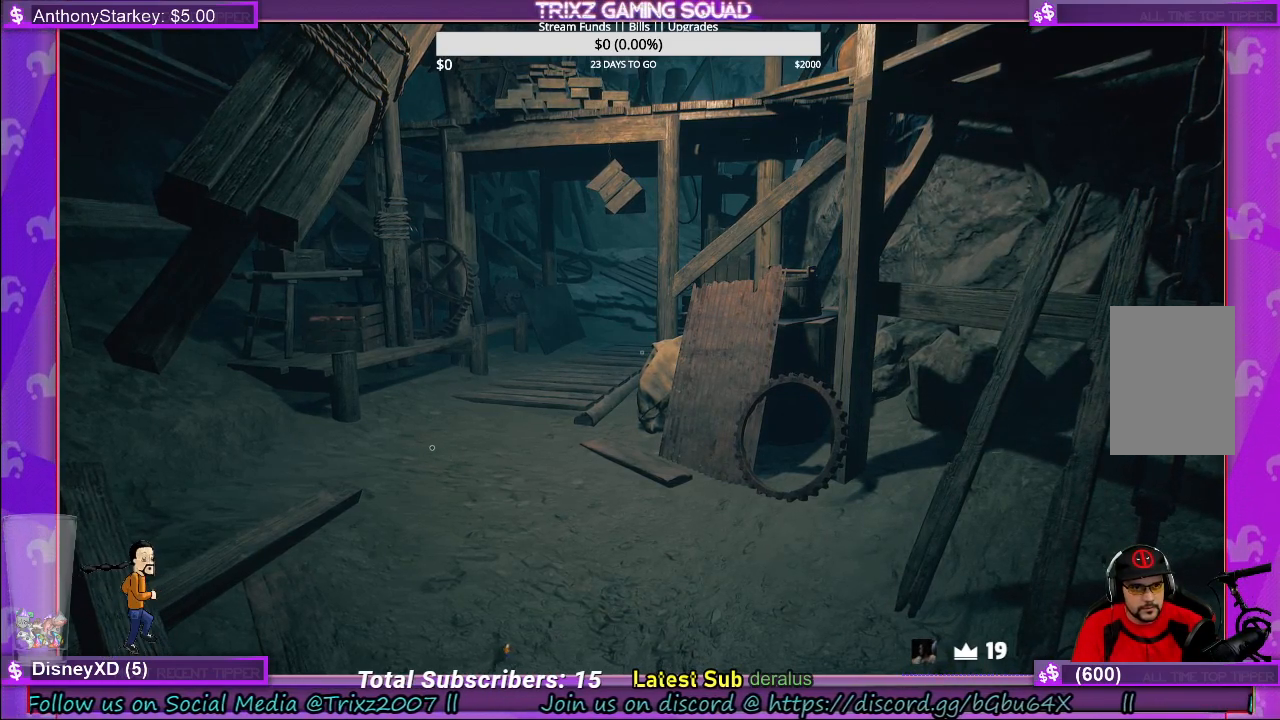
{"keys": [], "mouse": [], "events": [[16, "mouse_left", "up"]]}
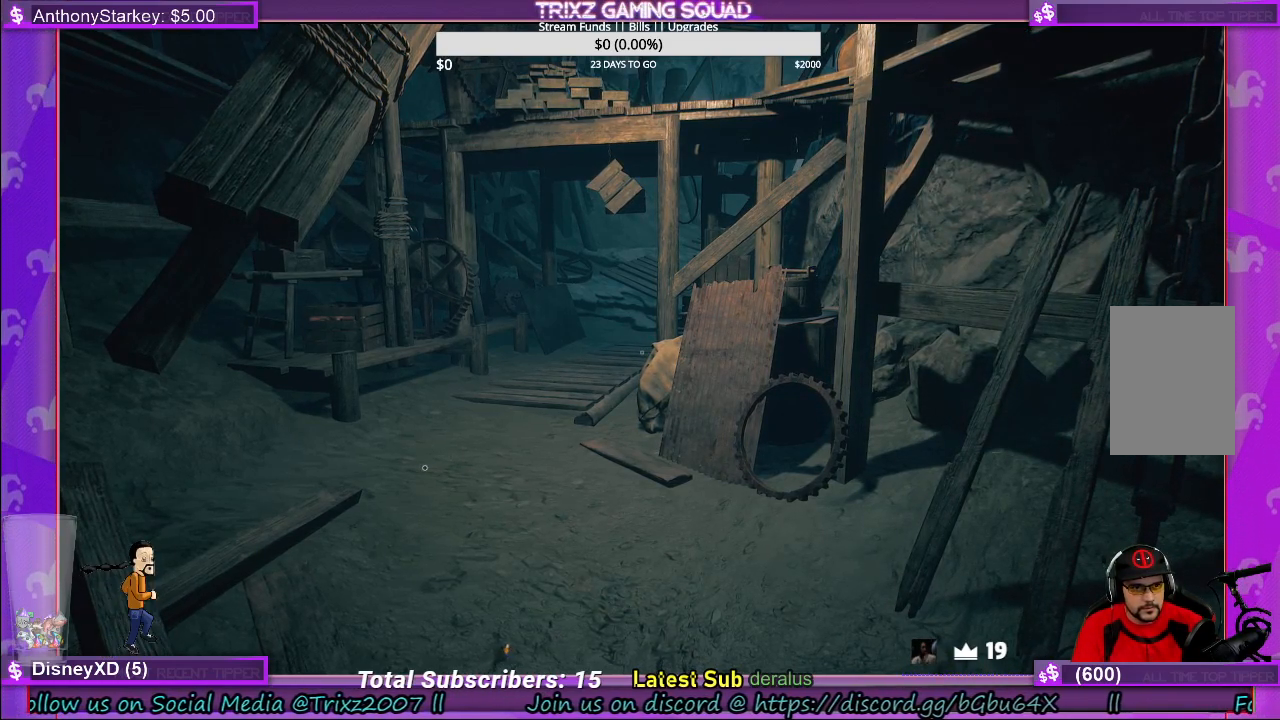
{"keys": ["space"], "mouse": [], "events": [[16, "mouse_left", "down"], [100, "mouse_left", "up"], [283, "space", "down"]]}
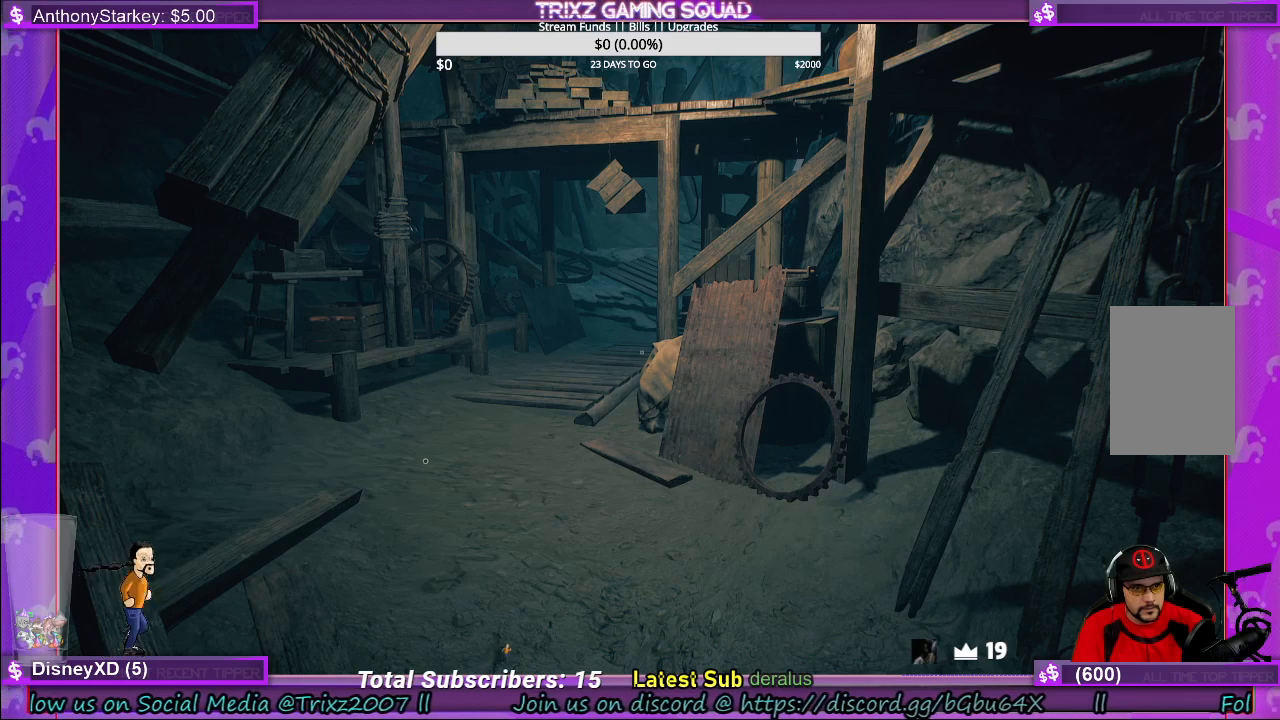
{"keys": [], "mouse": [], "events": [[83, "space", "up"], [216, "space", "down"], [283, "space", "up"]]}
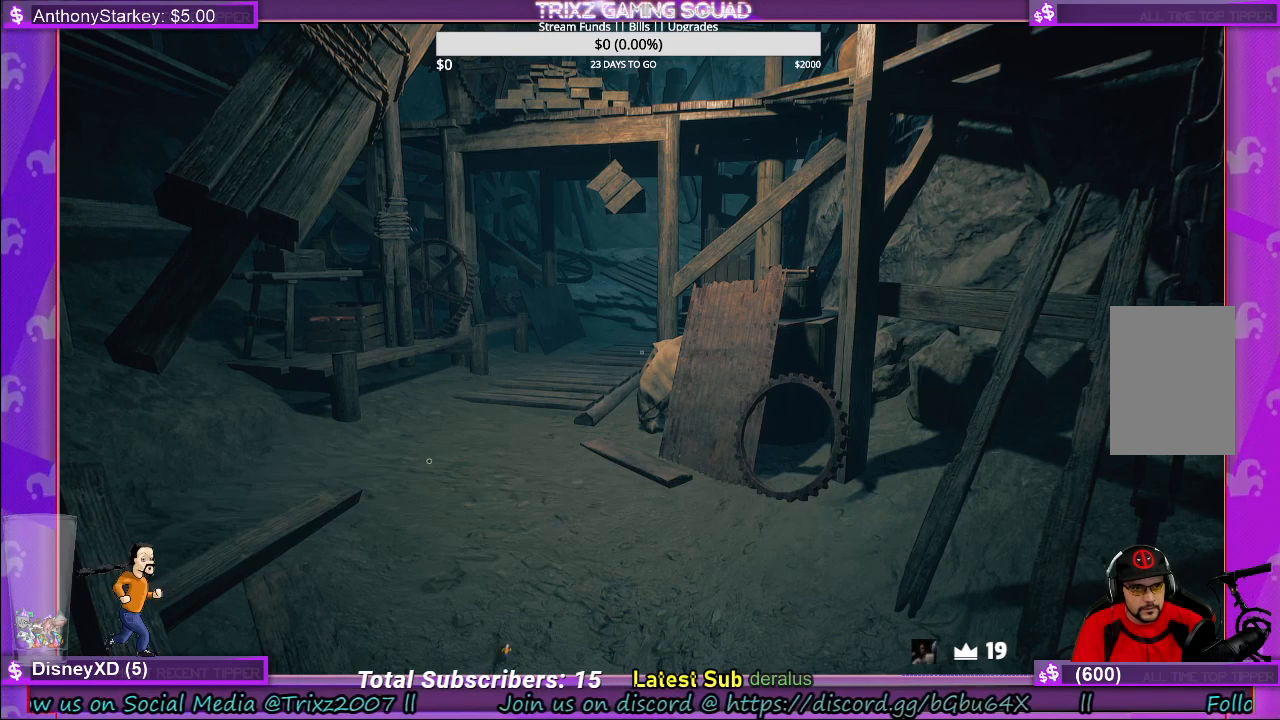
{"keys": [], "mouse": [], "events": [[33, "space", "down"], [150, "space", "up"]]}
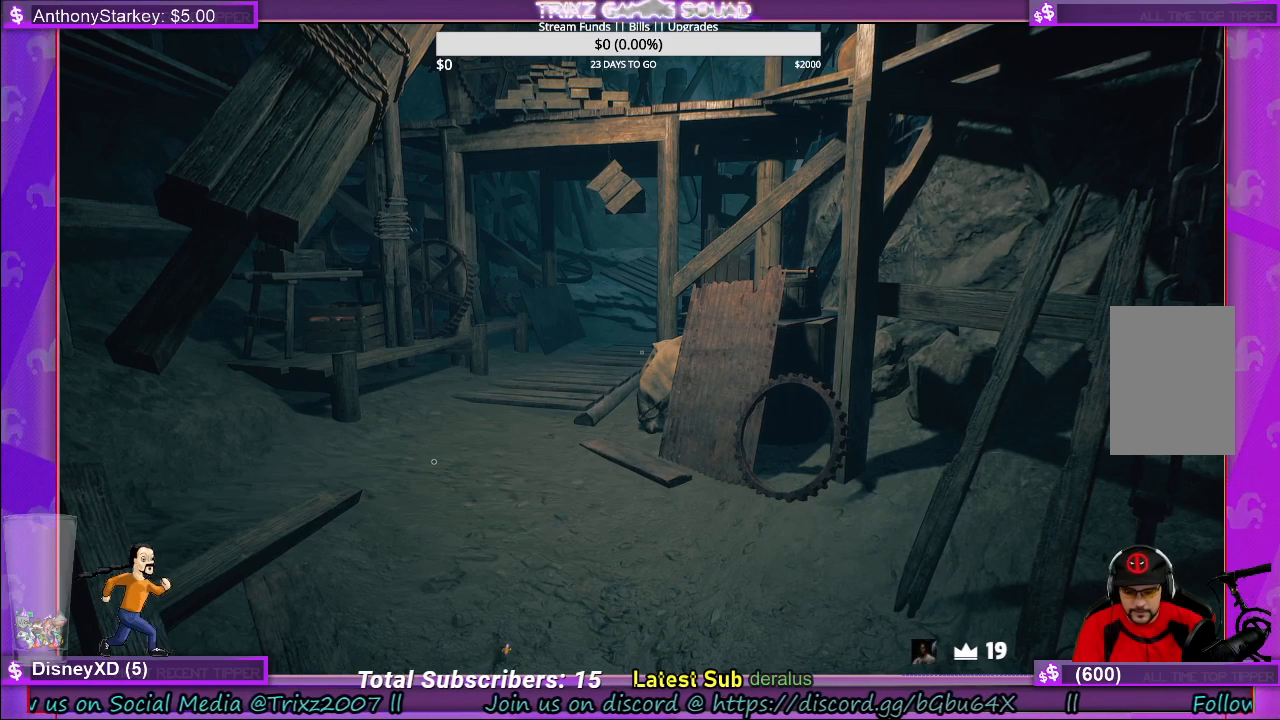
{"keys": [], "mouse": [], "events": []}
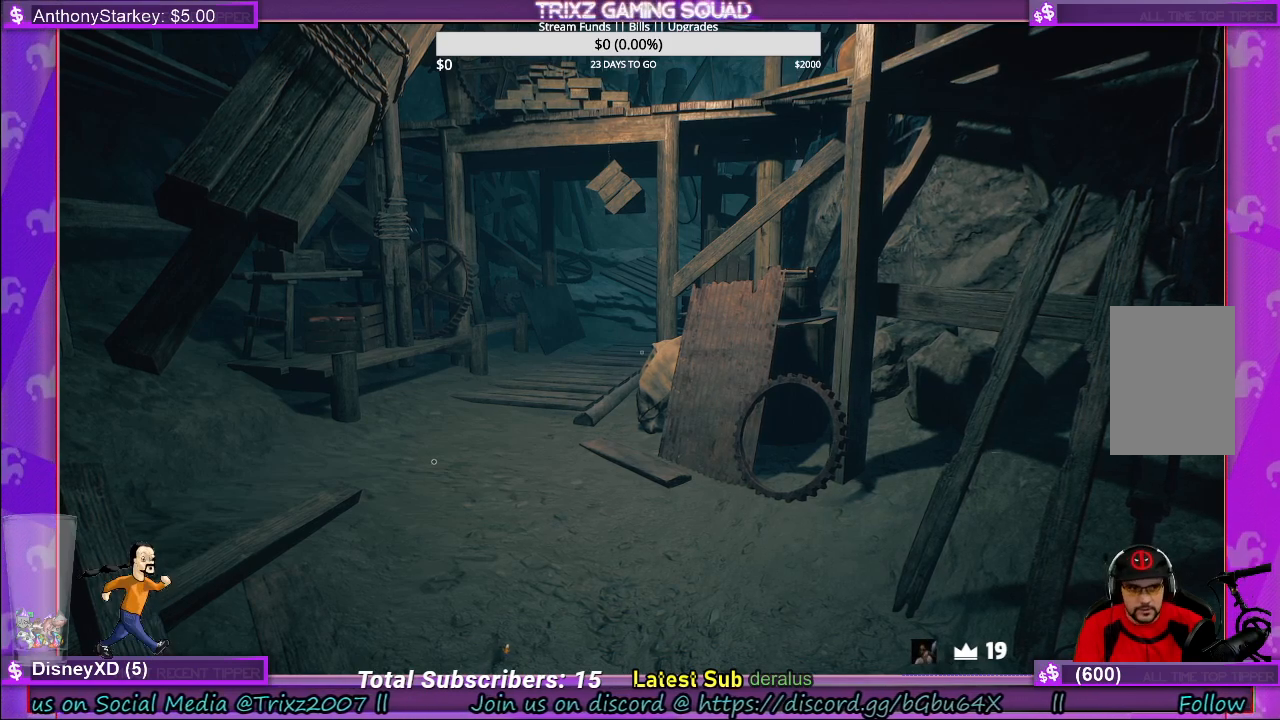
{"keys": [], "mouse": [], "events": []}
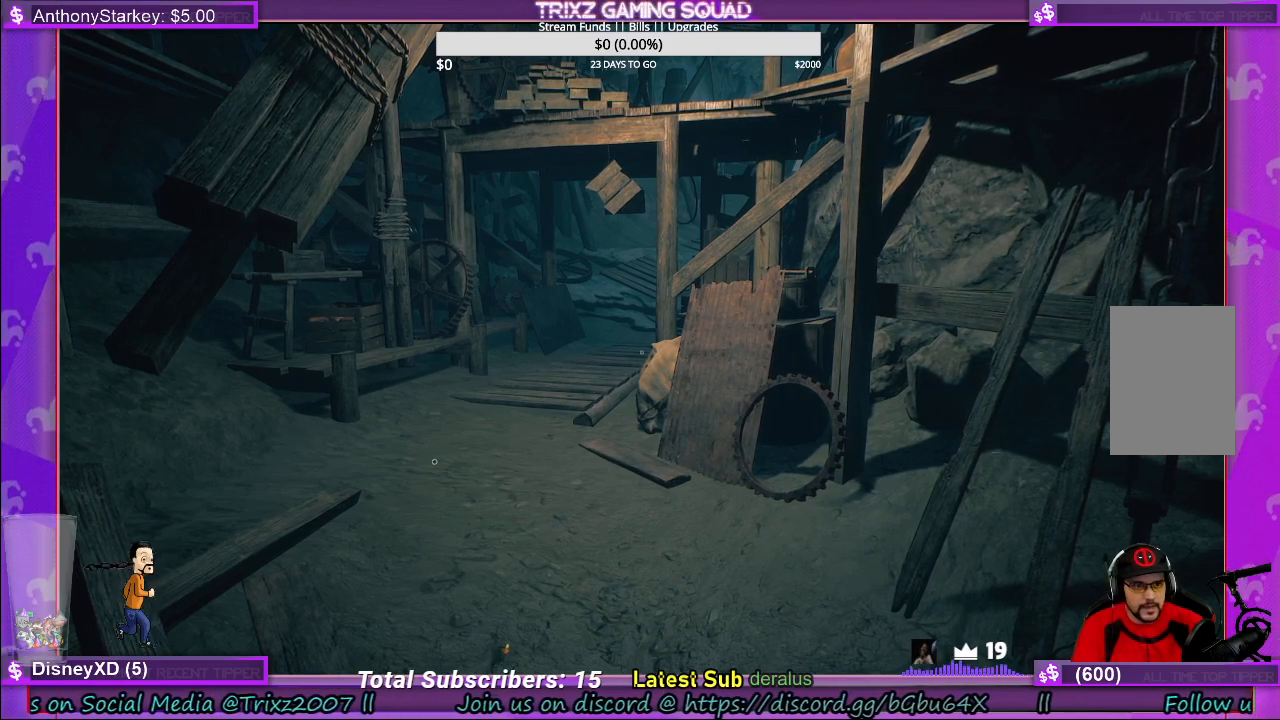
{"keys": ["space"], "mouse": [], "events": [[466, "space", "down"]]}
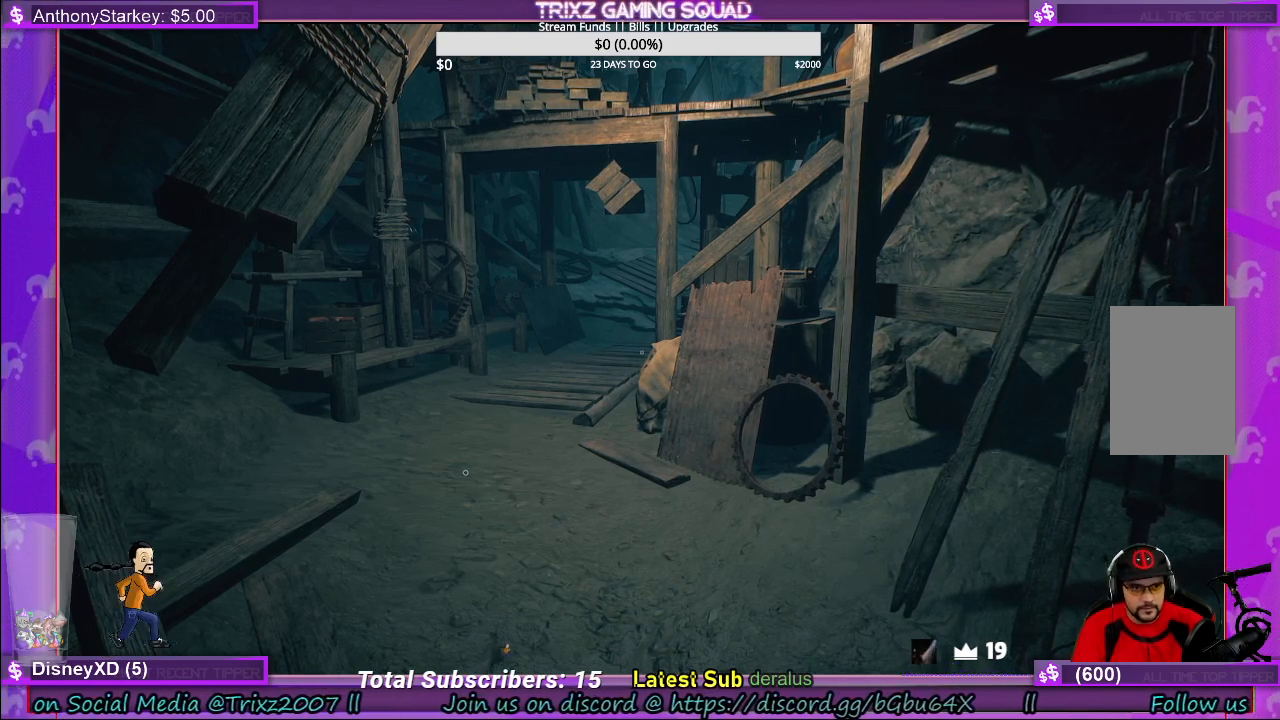
{"keys": ["shift"], "mouse": [], "events": [[66, "space", "up"], [383, "shift", "down"]]}
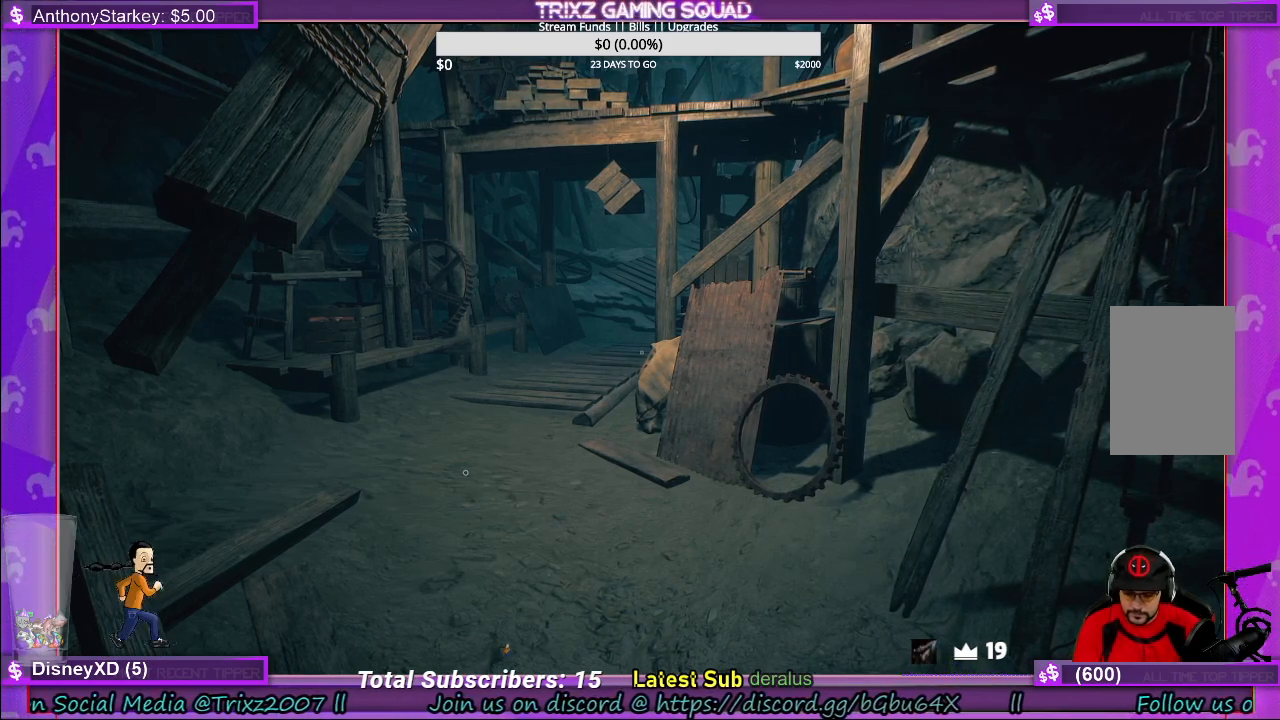
{"keys": [], "mouse": [], "events": [[100, "r", "down"], [133, "shift", "up"], [183, "r", "up"], [233, "e", "down"], [333, "e", "up"]]}
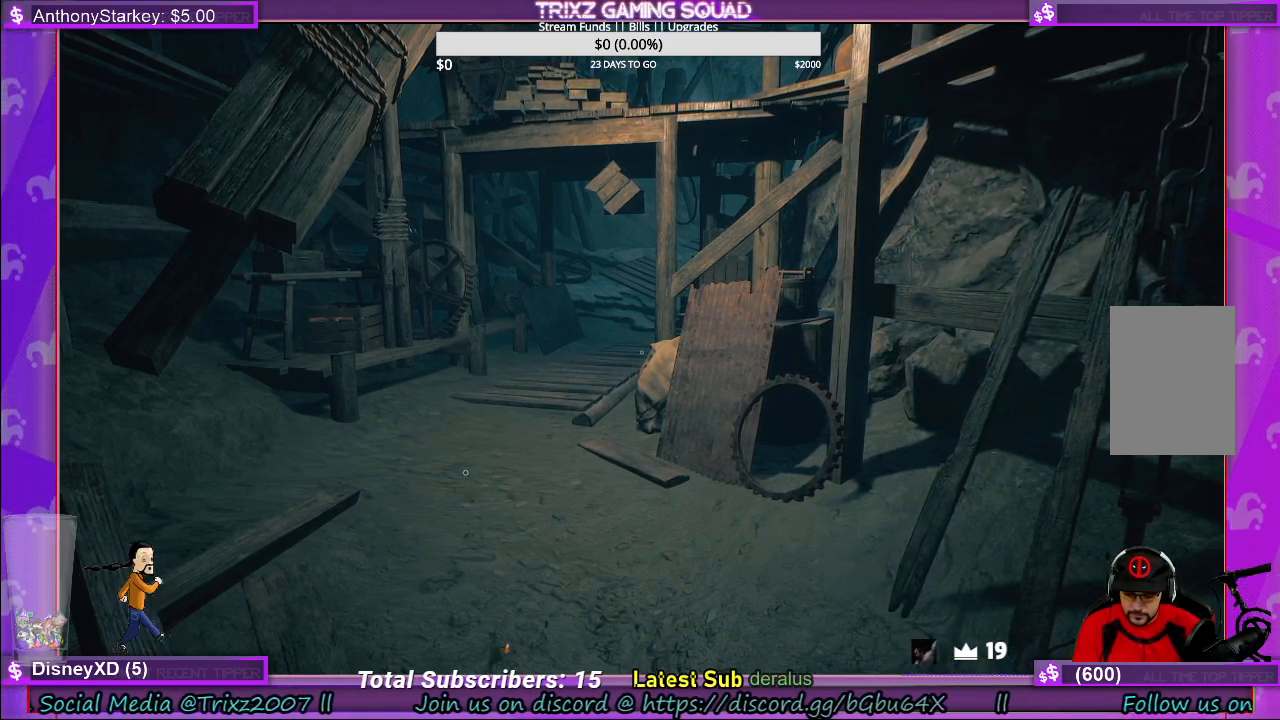
{"keys": [], "mouse": [], "events": [[50, "r", "down"], [116, "r", "up"]]}
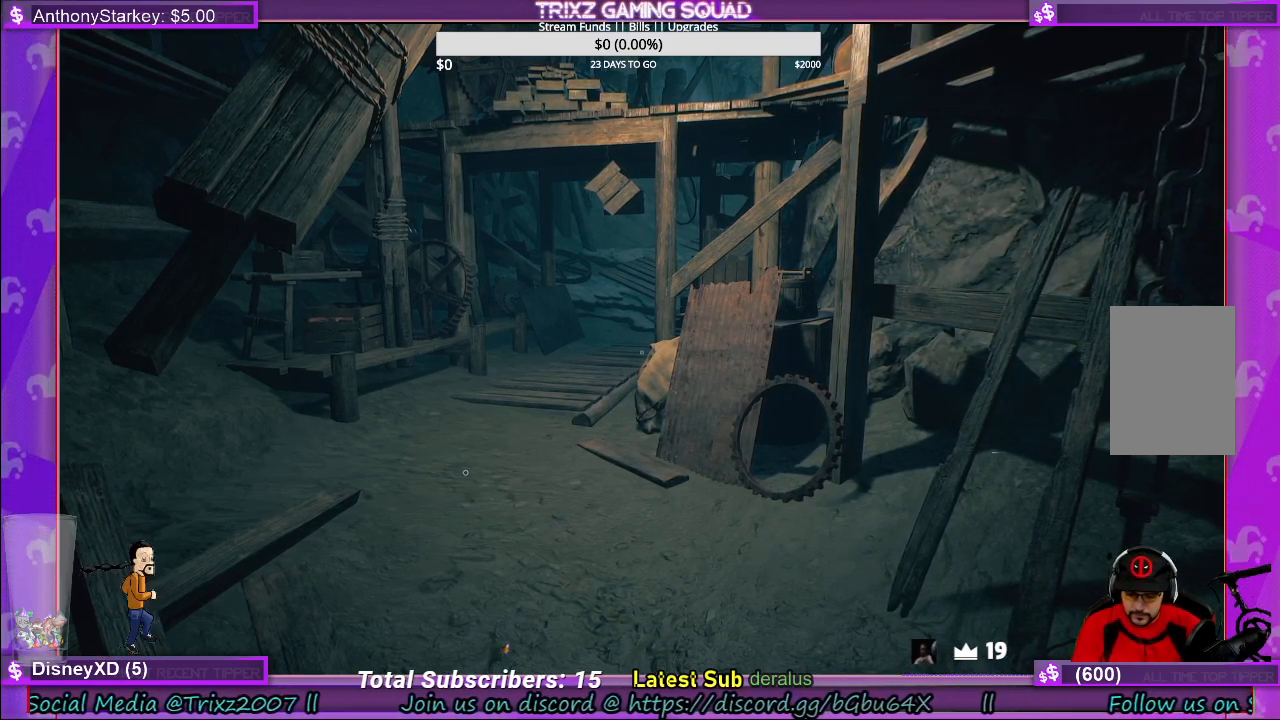
{"keys": [], "mouse": [], "events": [[433, "s", "down"], [483, "s", "up"]]}
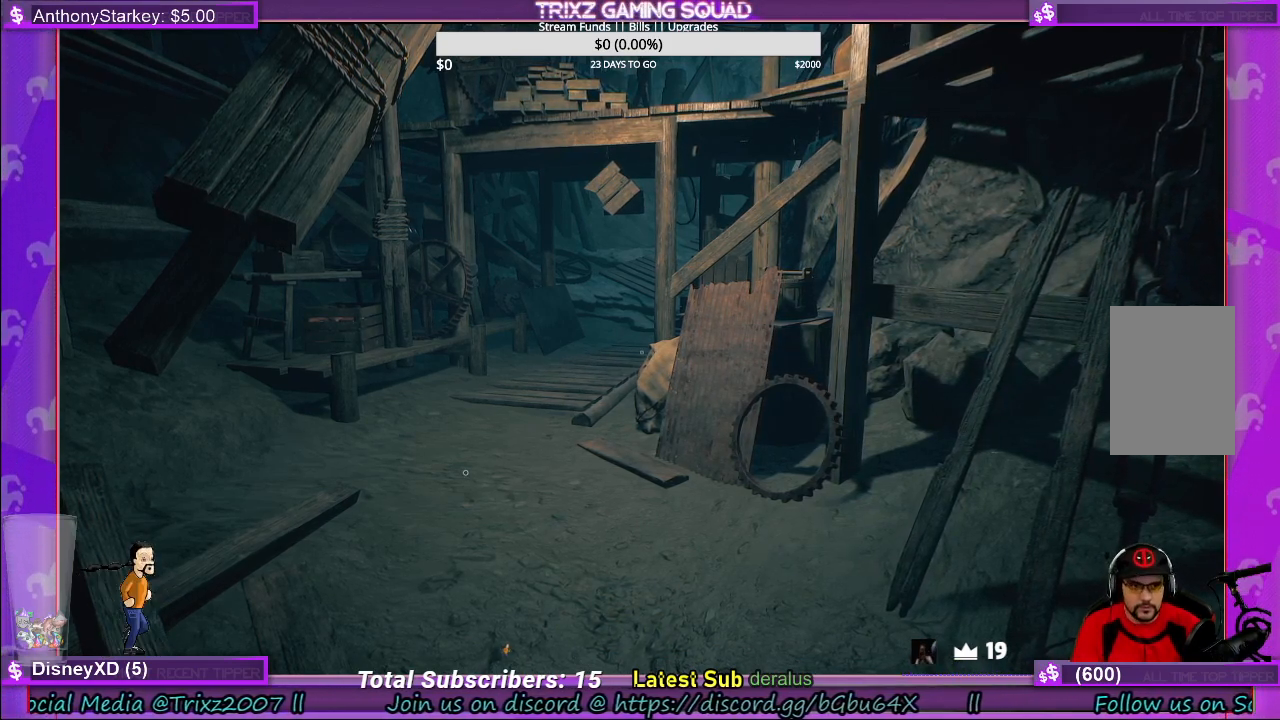
{"keys": [], "mouse": [], "events": []}
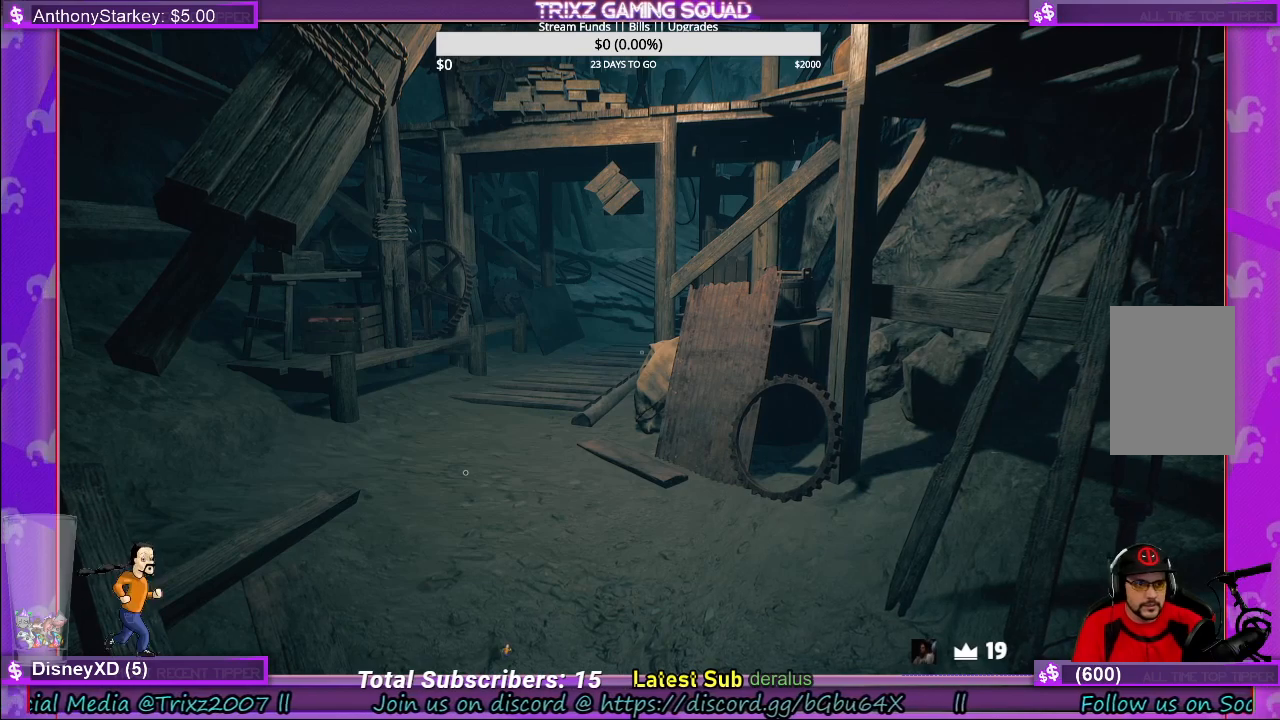
{"keys": [], "mouse": [], "events": []}
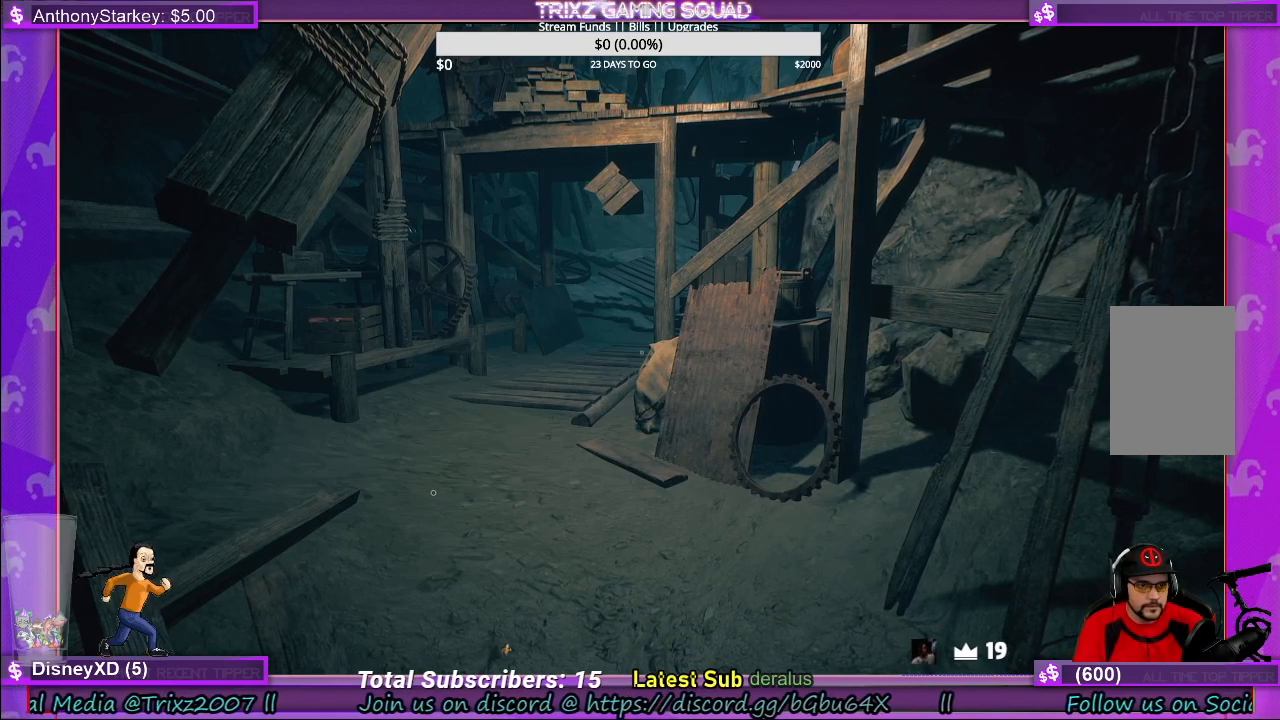
{"keys": ["space"], "mouse": [], "events": [[133, "mouse_left", "down"], [216, "mouse_left", "up"], [500, "space", "down"]]}
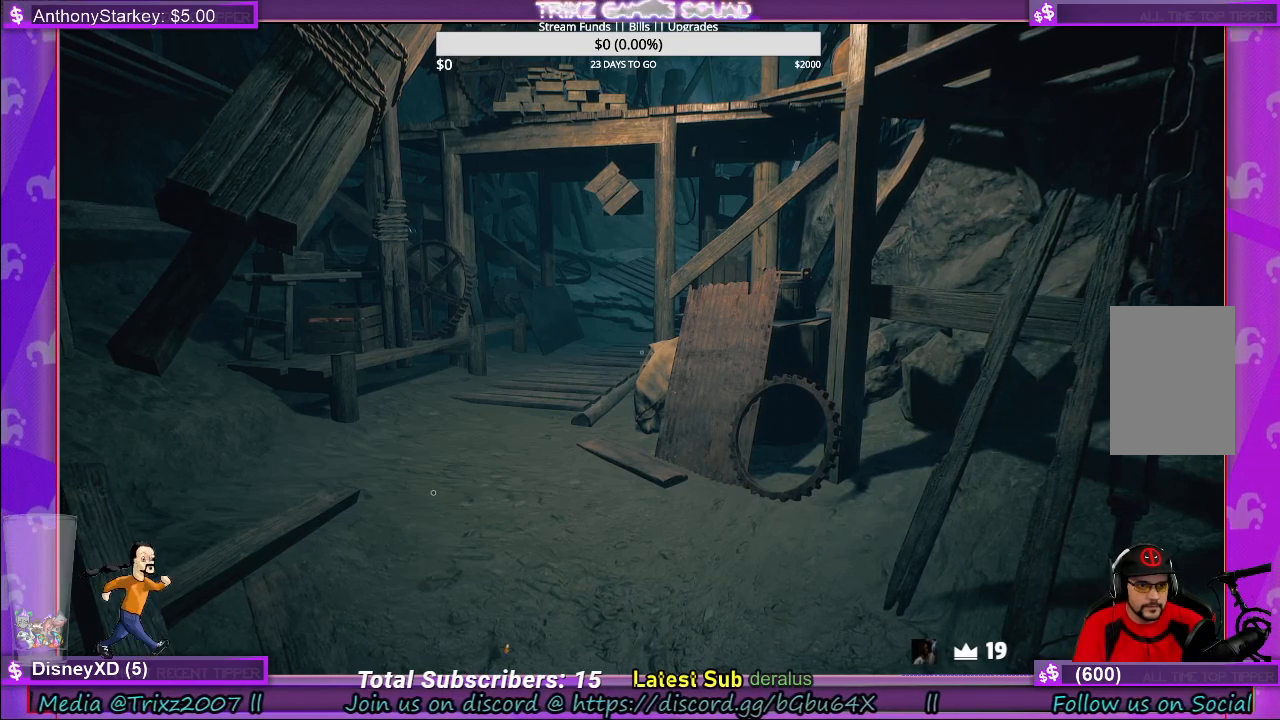
{"keys": [], "mouse": [], "events": [[83, "space", "up"], [200, "space", "down"], [266, "space", "up"], [350, "space", "down"], [433, "space", "up"]]}
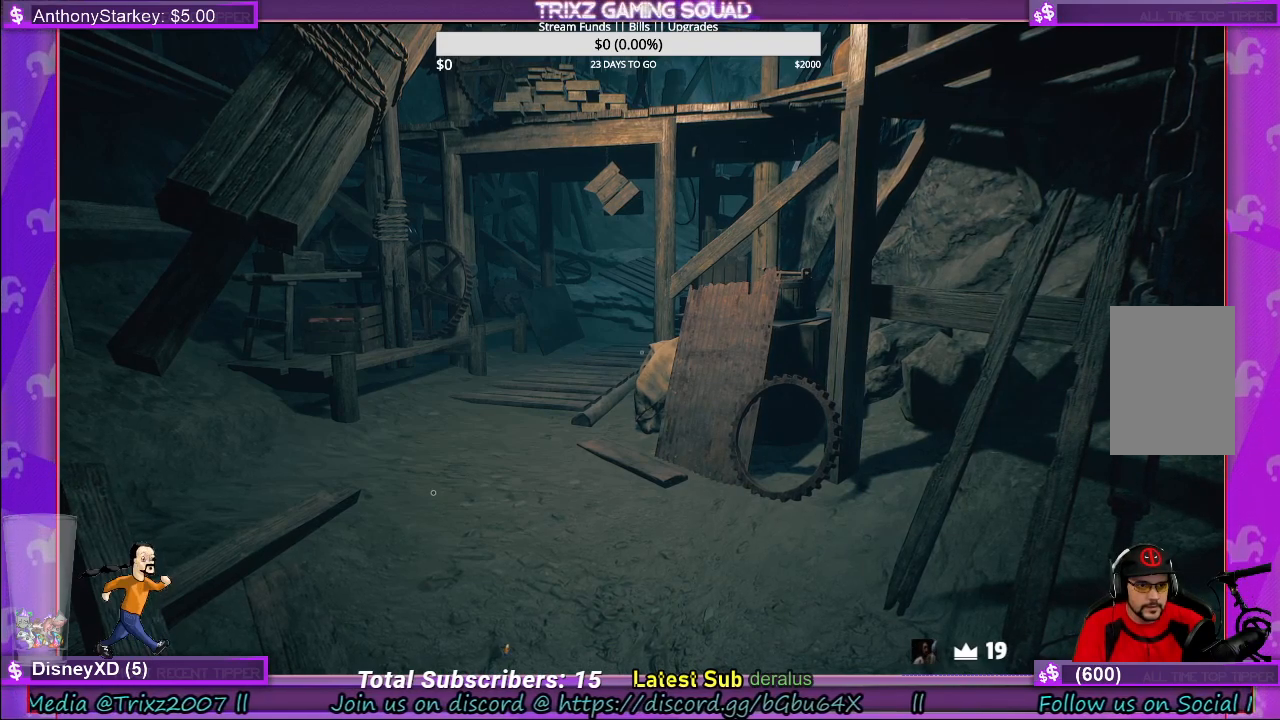
{"keys": [], "mouse": [], "events": [[16, "space", "down"], [100, "space", "up"], [216, "space", "down"], [300, "space", "up"]]}
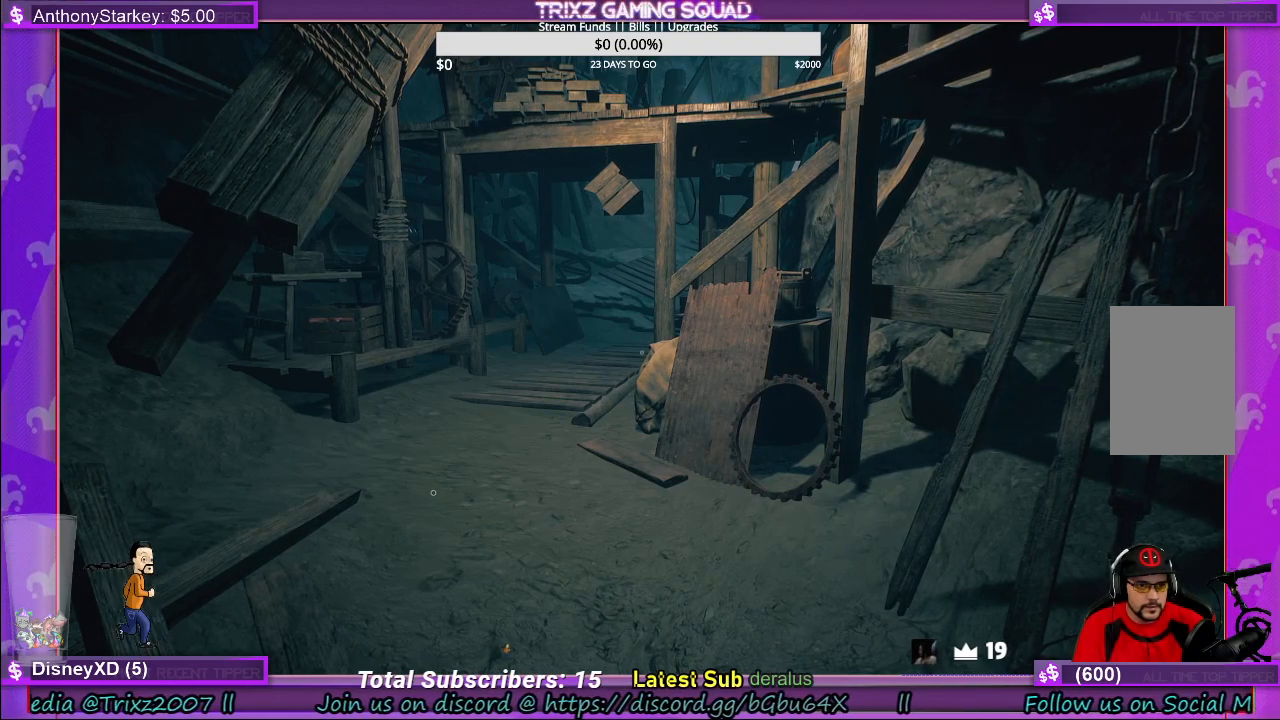
{"keys": [], "mouse": [], "events": []}
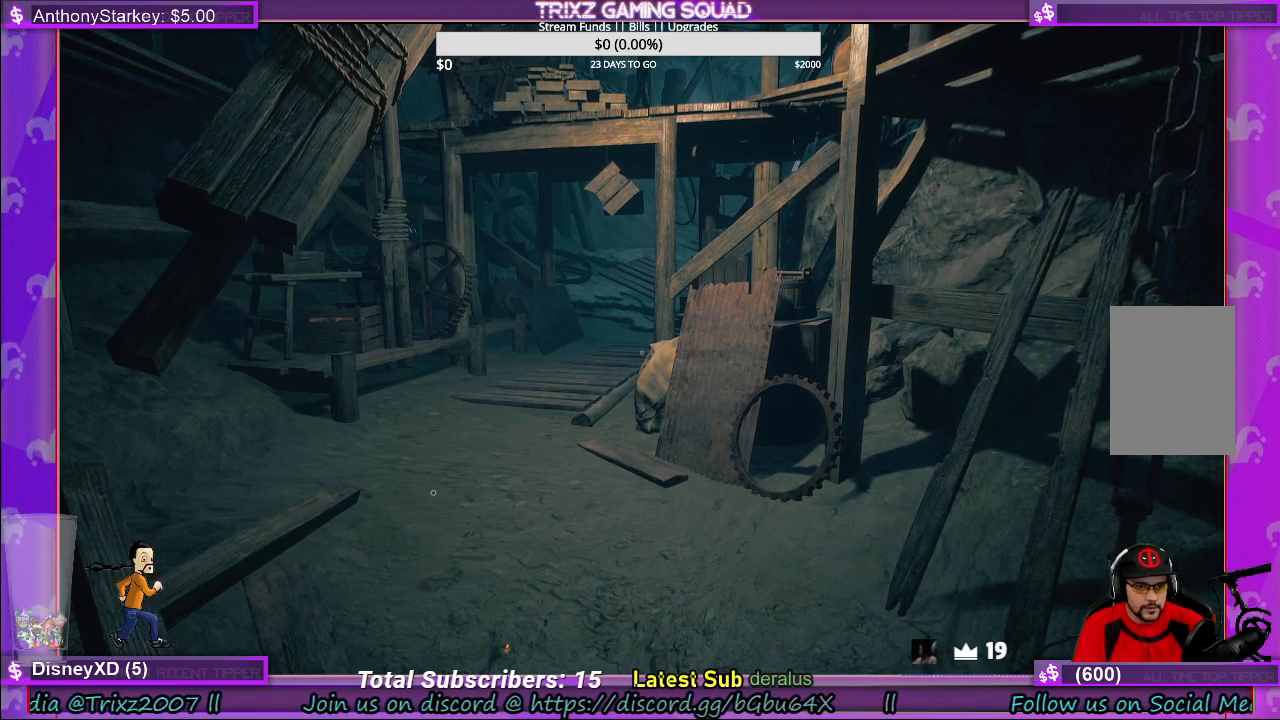
{"keys": [], "mouse": [], "events": []}
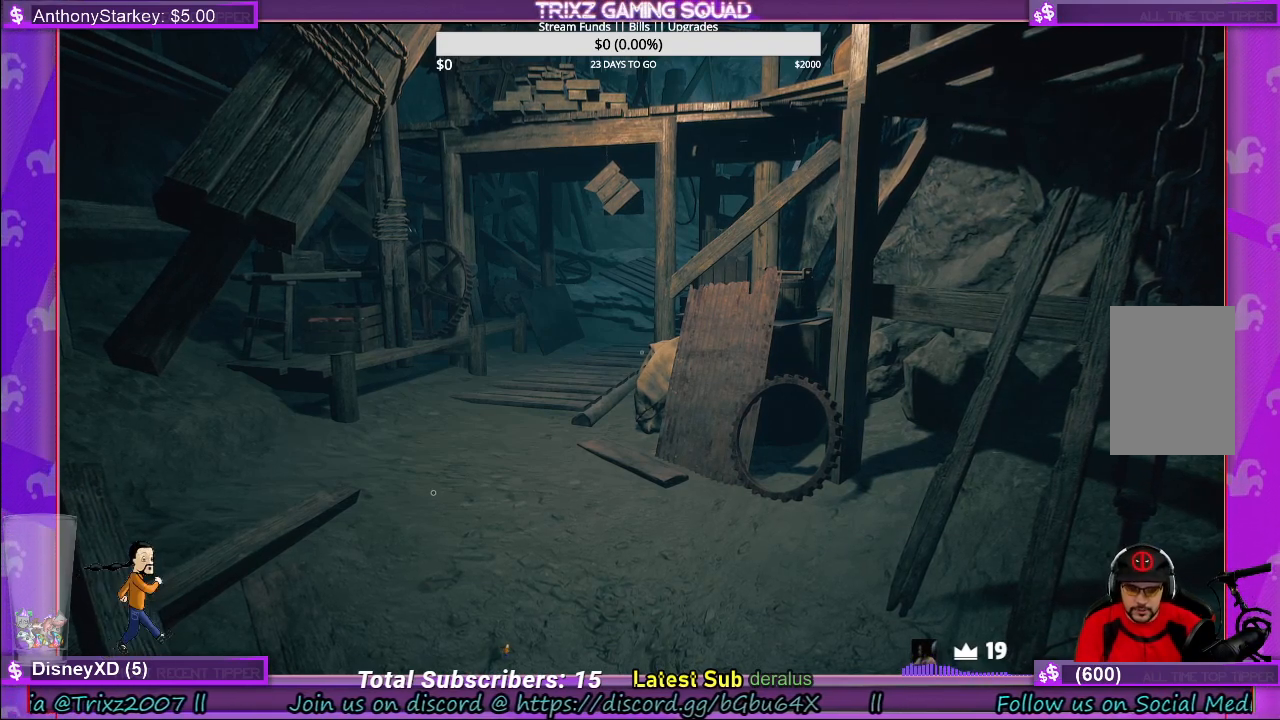
{"keys": [], "mouse": [], "events": []}